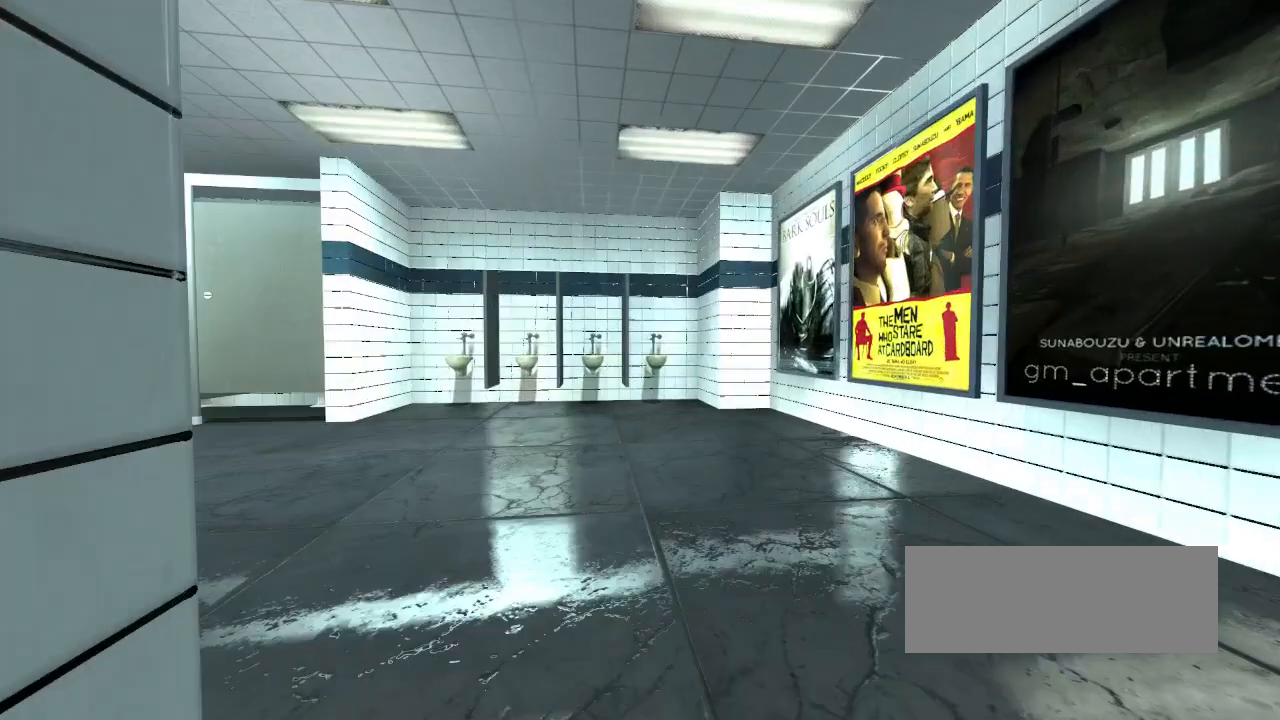
Gameplay with keyboard; each line is a JSON object with the keys held at the frame after it. "events" lists presses ("down") and releases ("up") of "down", "left", "right", "space" and "up" between this image and that frame as [ms after this image, input, new state], when the widget could be followed in between. No other keys are recorded. Mouse input is not recorded.
{"keys": [], "events": [[167, "up", "up"]]}
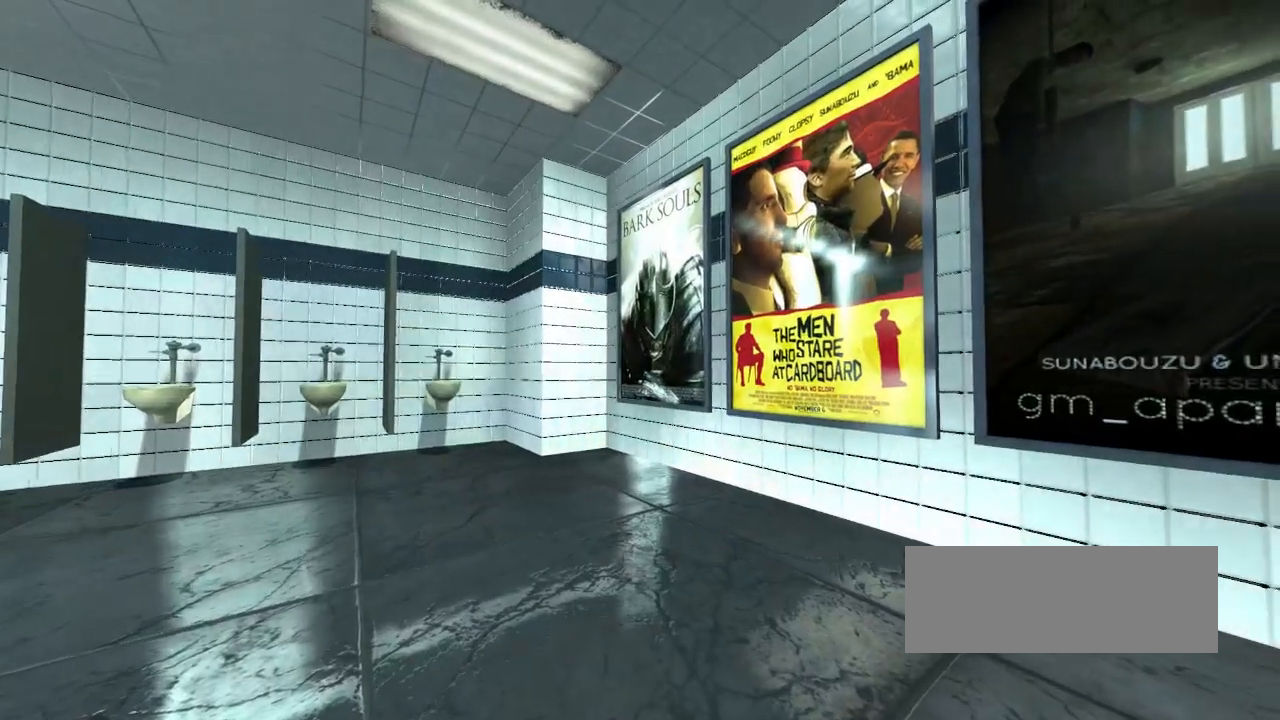
{"keys": ["left"], "events": [[417, "left", "down"]]}
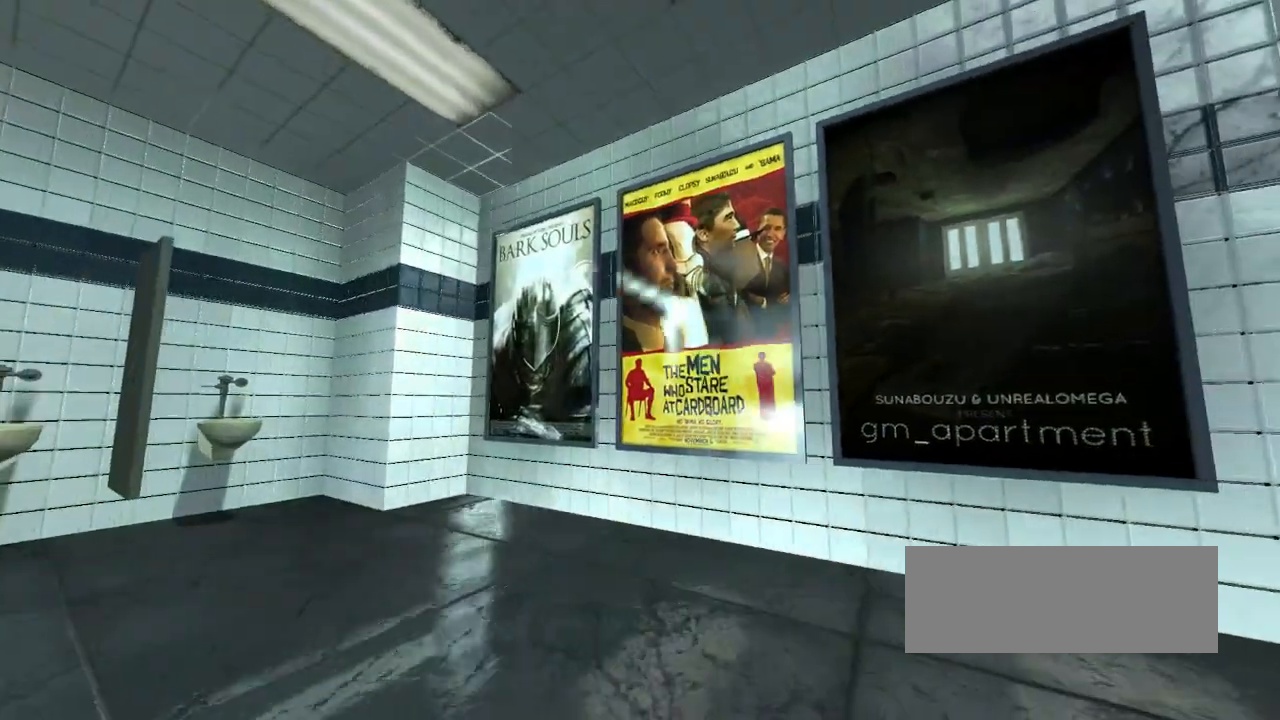
{"keys": [], "events": [[83, "left", "up"]]}
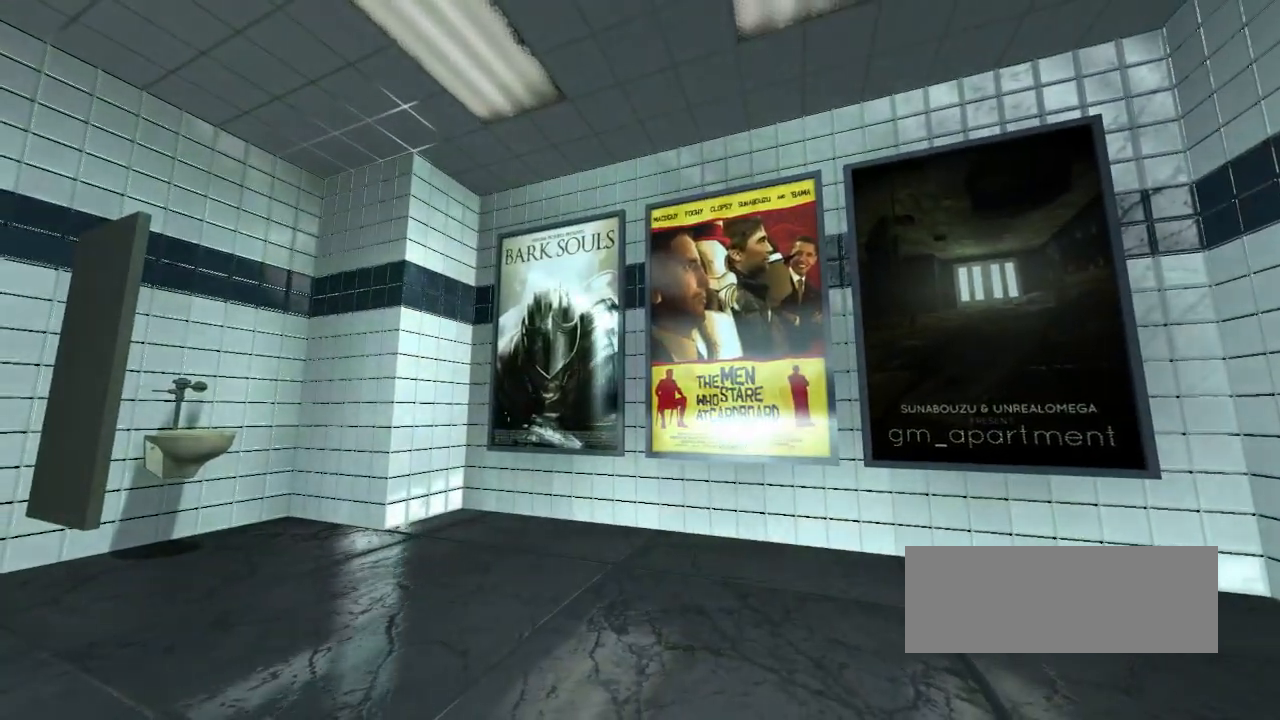
{"keys": [], "events": []}
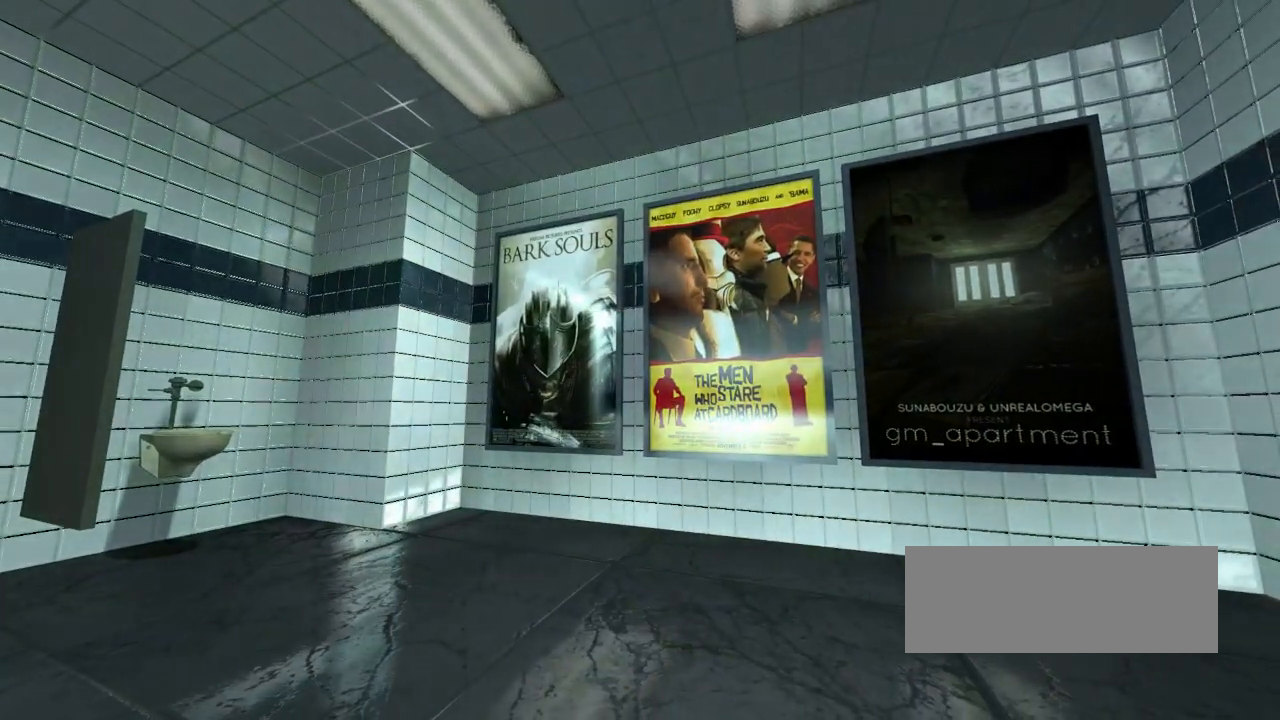
{"keys": [], "events": []}
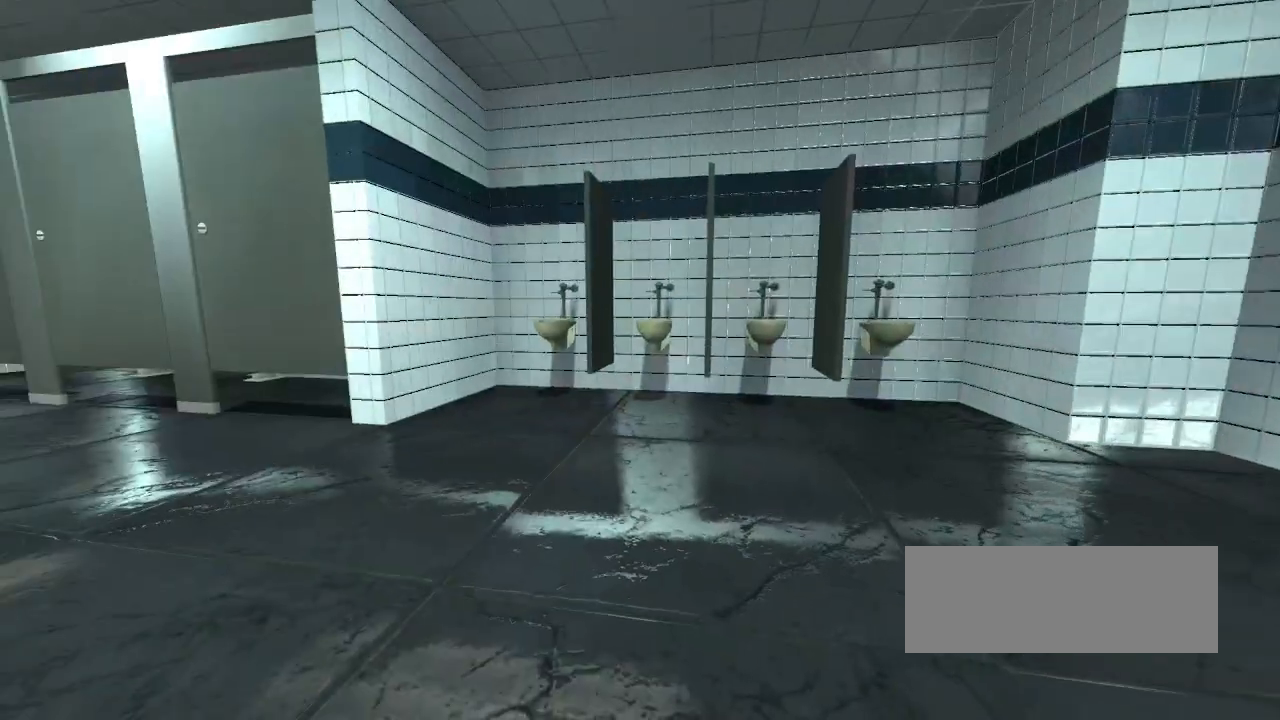
{"keys": [], "events": []}
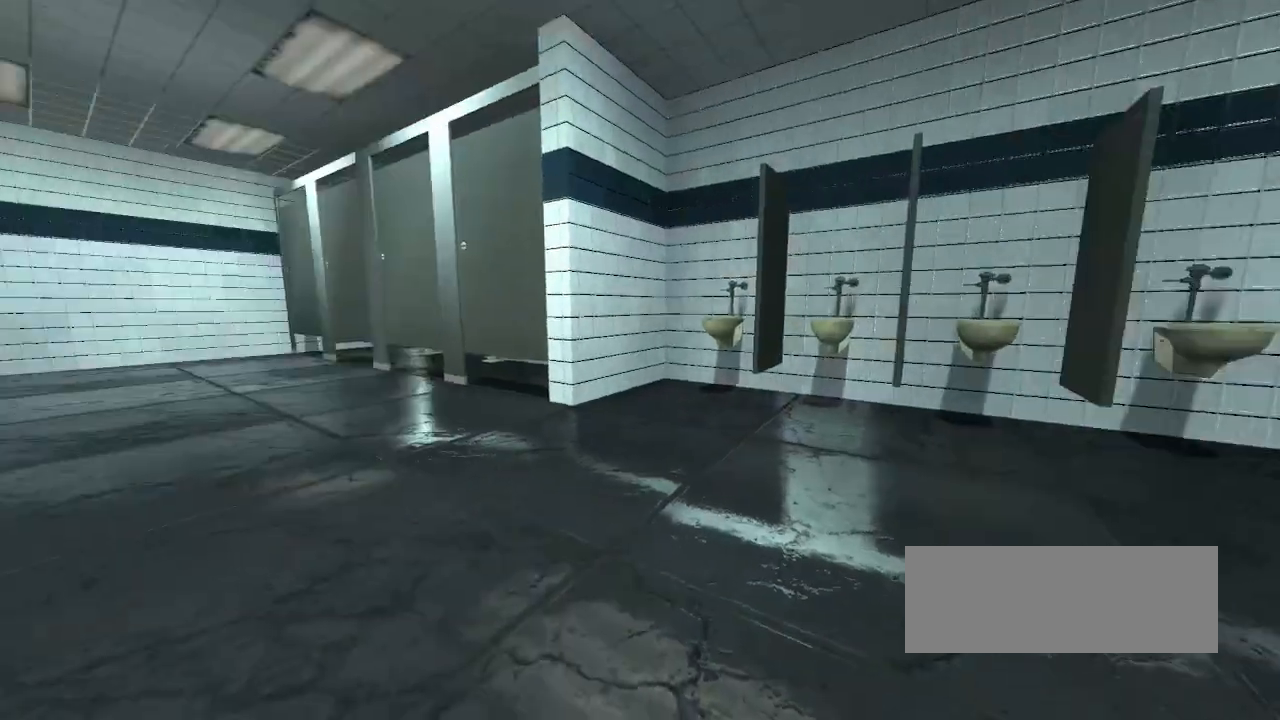
{"keys": ["up"], "events": [[283, "up", "down"]]}
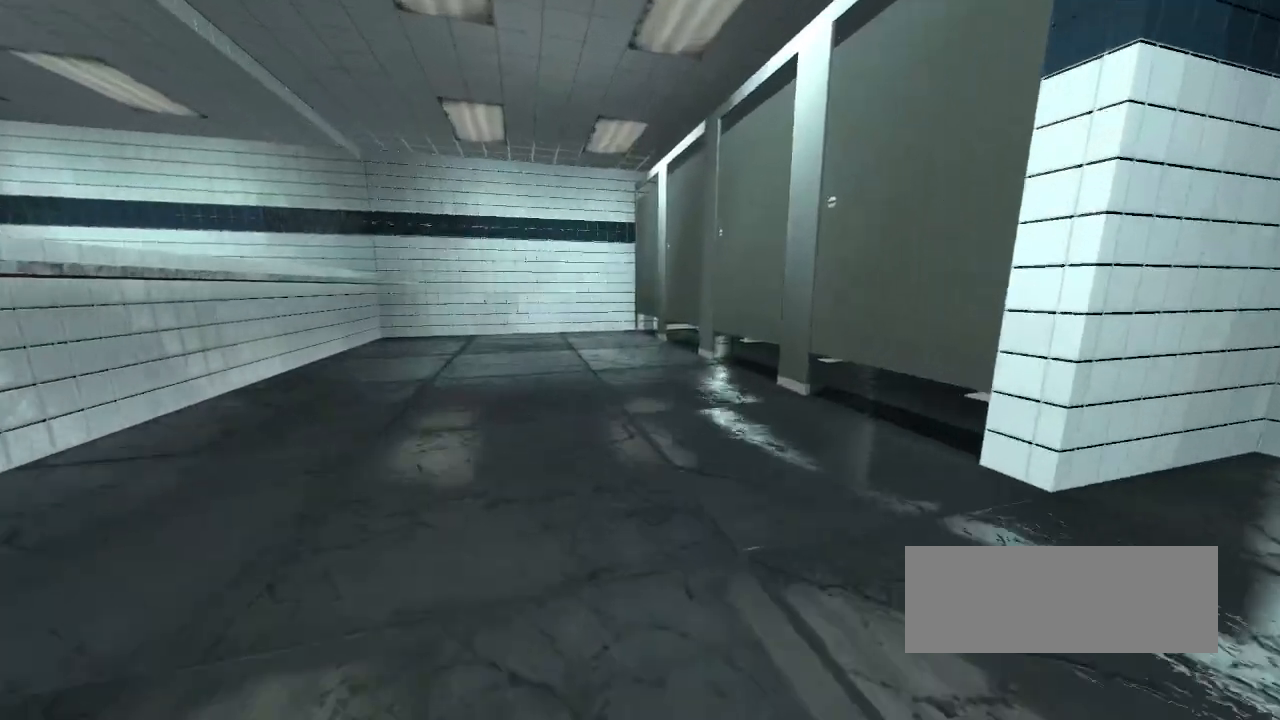
{"keys": [], "events": [[233, "up", "up"]]}
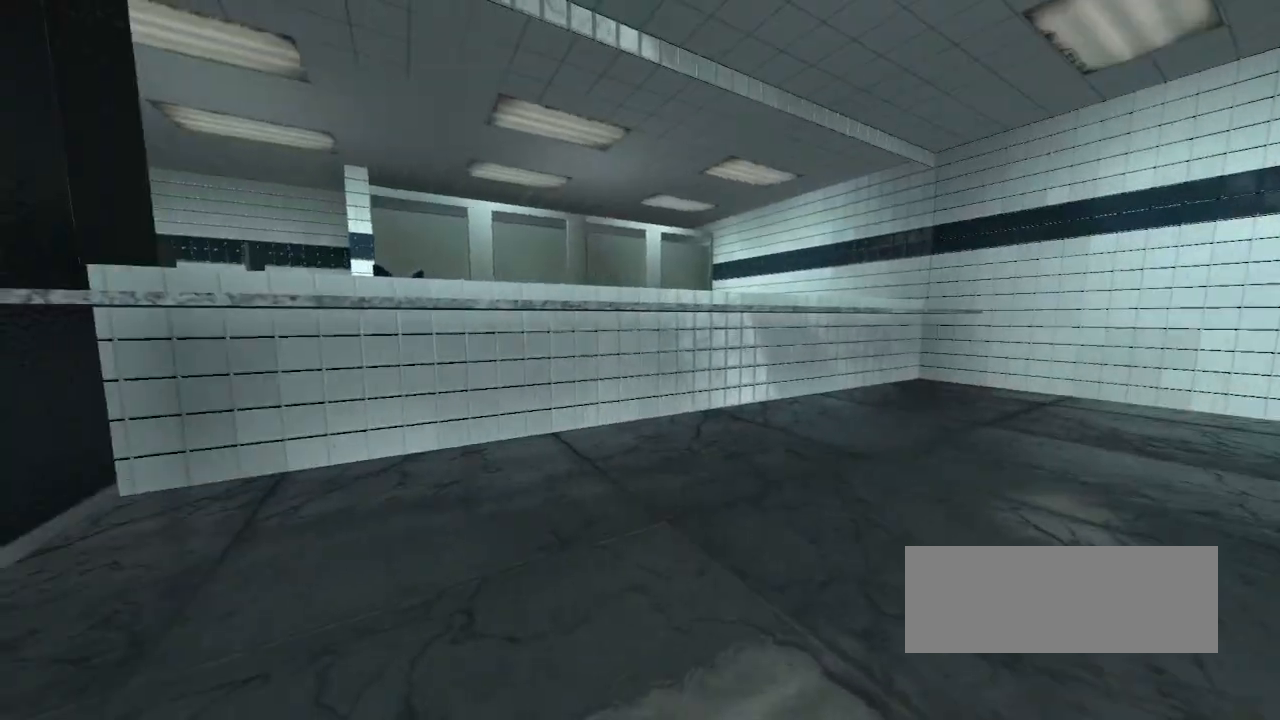
{"keys": ["left"], "events": [[333, "left", "down"]]}
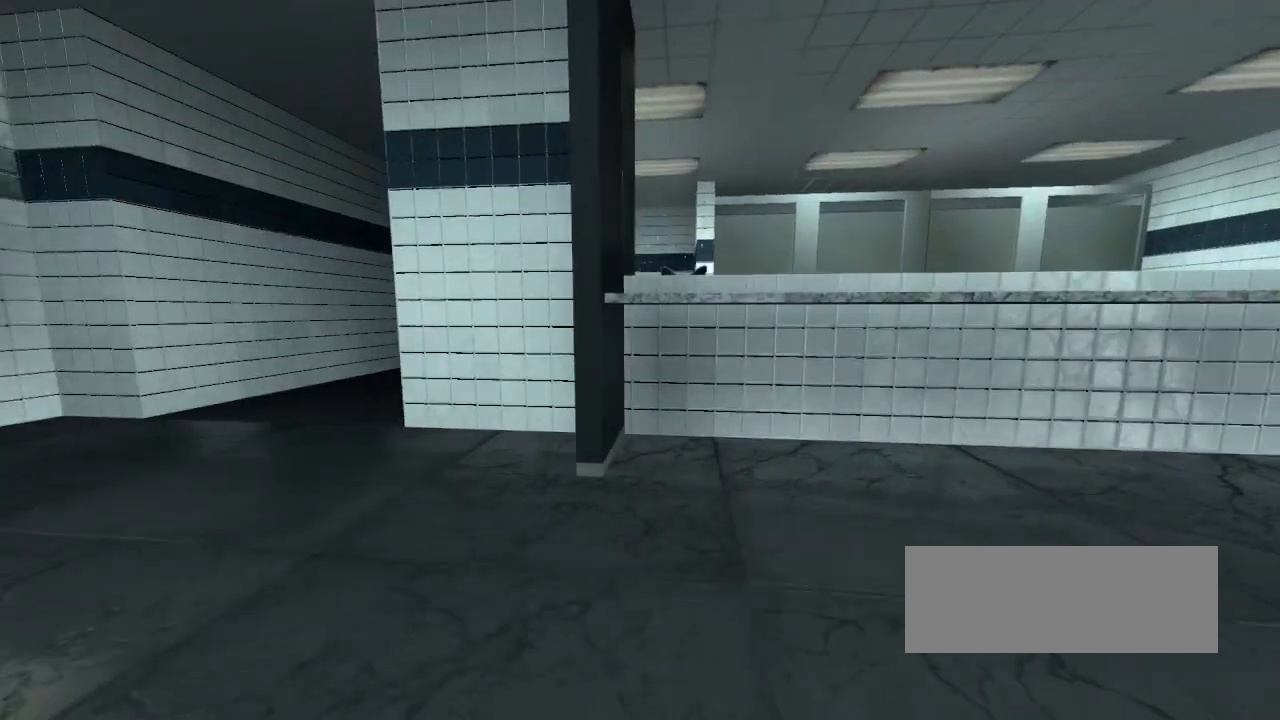
{"keys": ["space"], "events": [[233, "left", "up"], [250, "space", "down"]]}
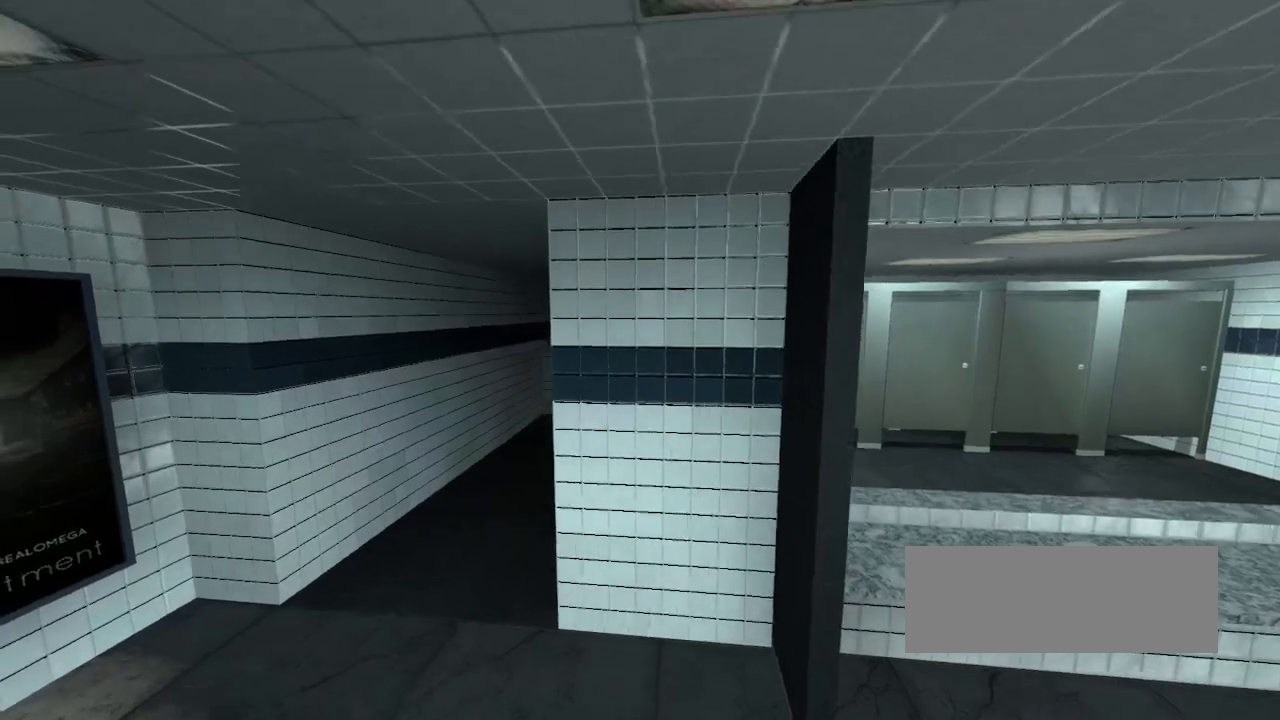
{"keys": ["right"], "events": [[67, "space", "up"], [267, "right", "down"]]}
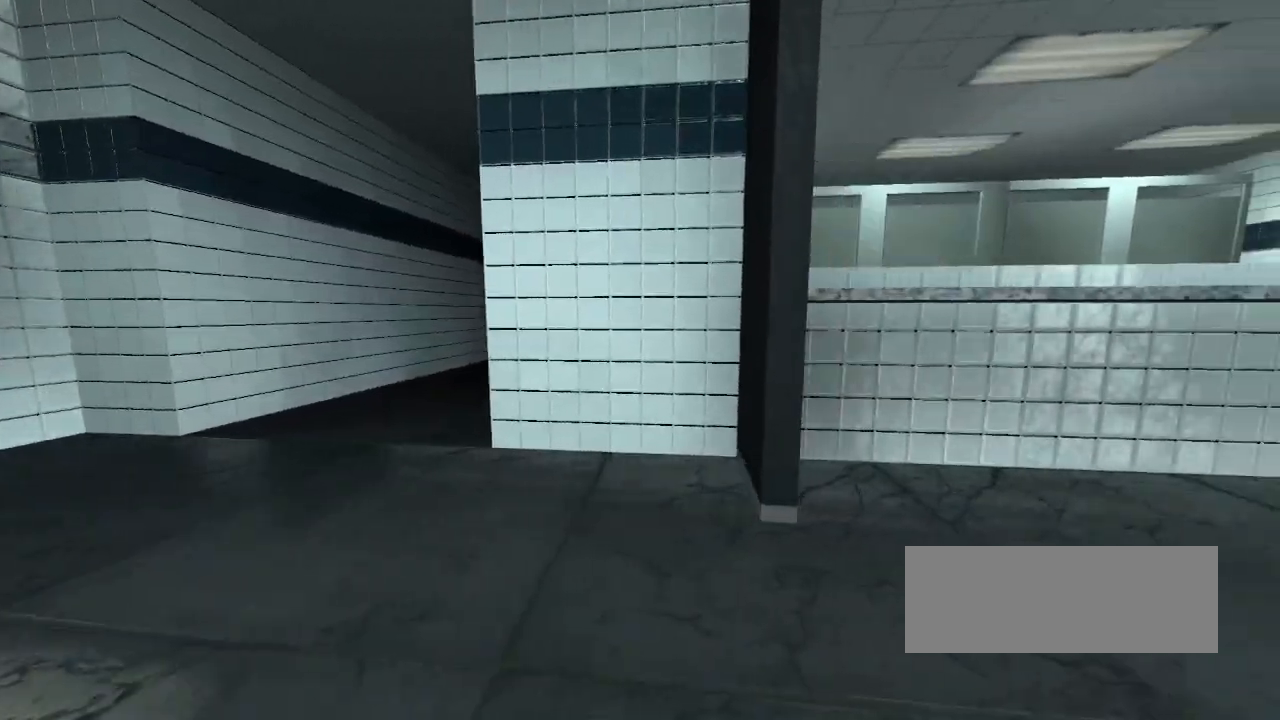
{"keys": ["space"], "events": [[183, "right", "up"], [283, "space", "down"]]}
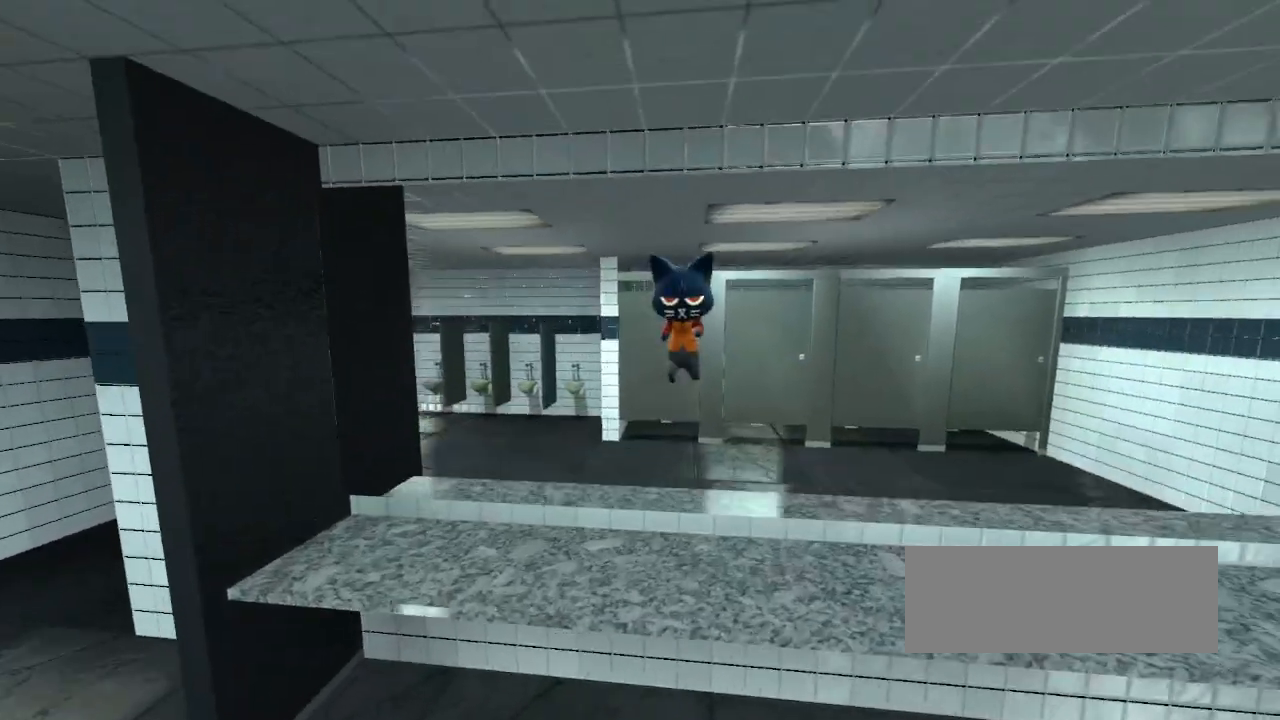
{"keys": [], "events": [[300, "space", "up"]]}
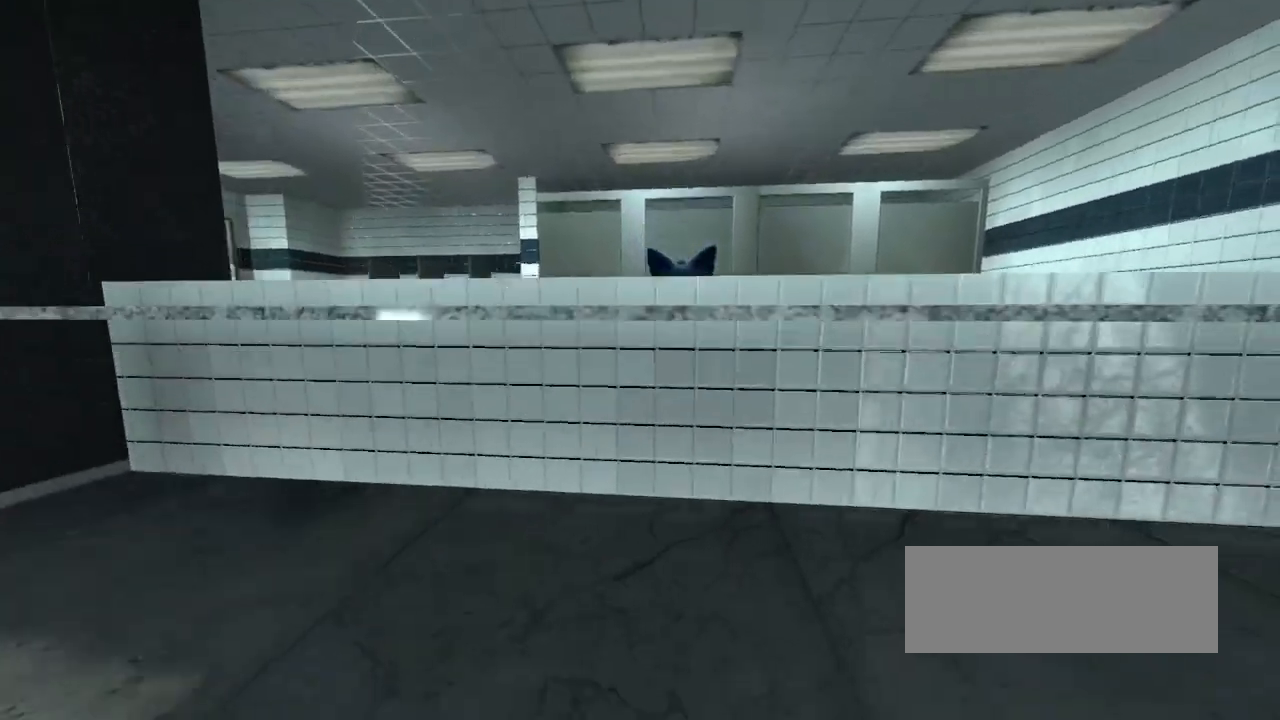
{"keys": ["space"], "events": [[283, "space", "down"]]}
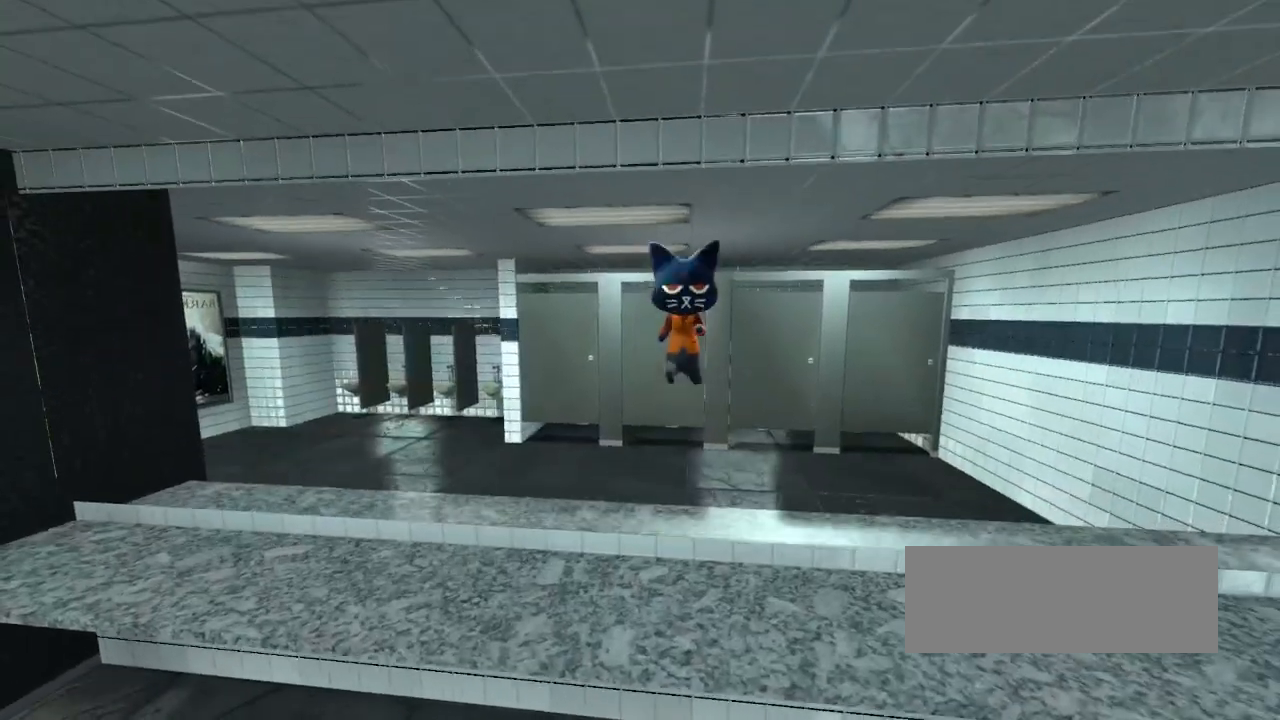
{"keys": [], "events": [[167, "space", "up"]]}
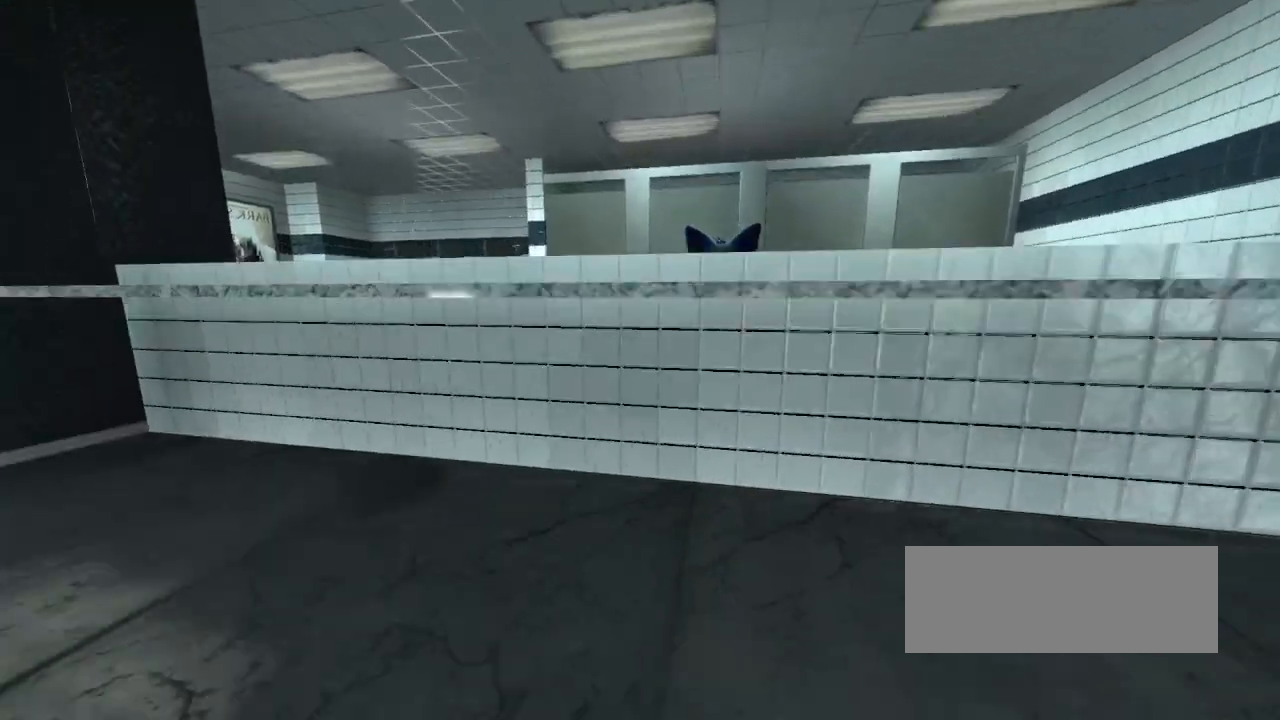
{"keys": ["space"], "events": [[117, "space", "down"]]}
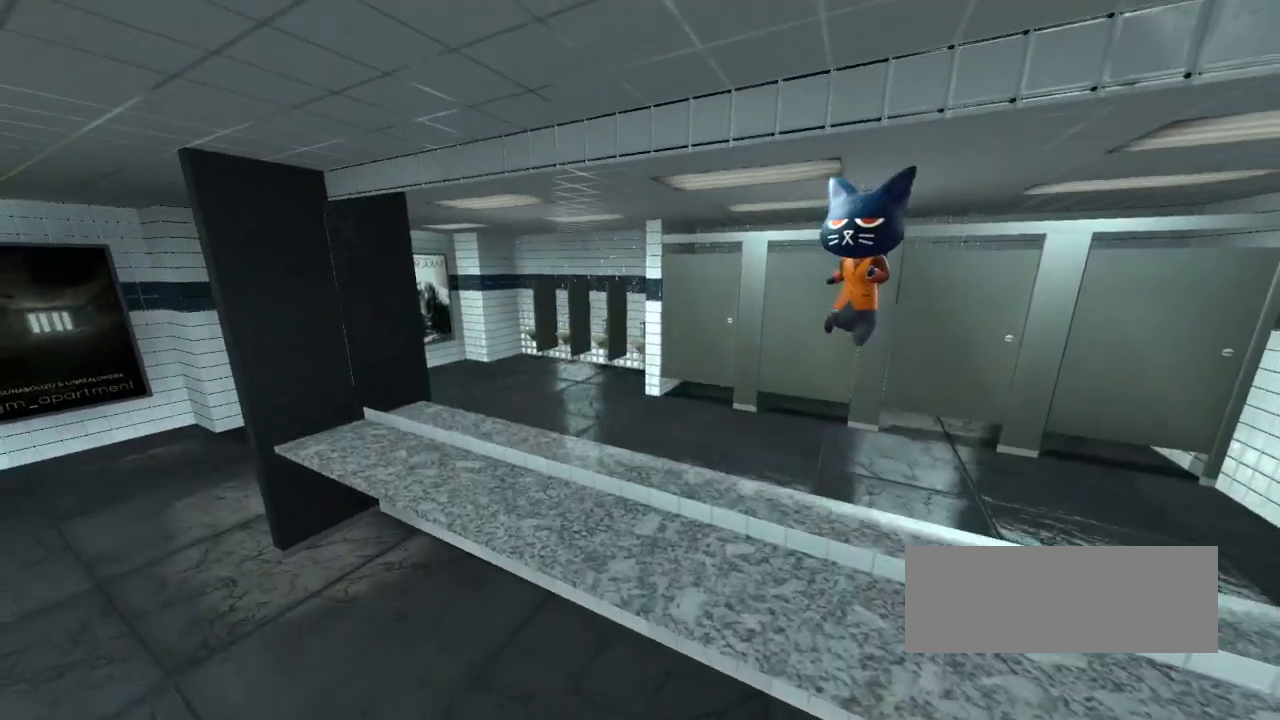
{"keys": [], "events": [[17, "space", "up"]]}
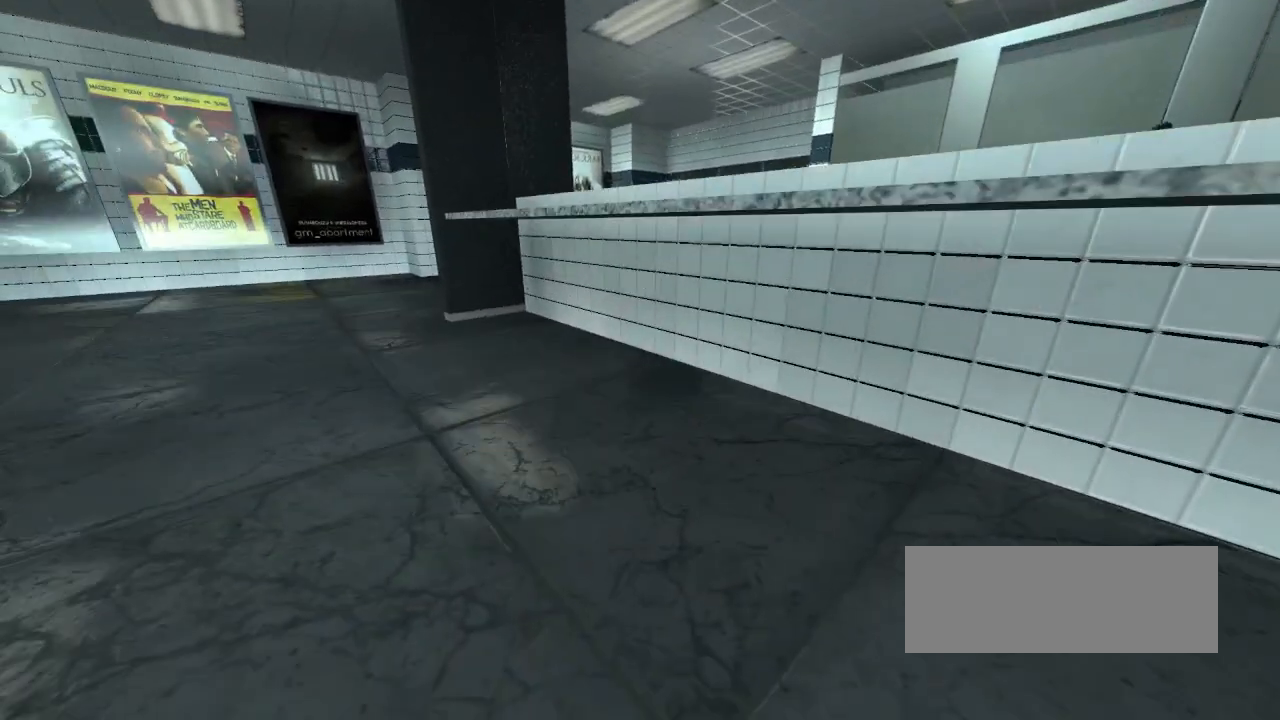
{"keys": ["space"], "events": [[83, "space", "down"]]}
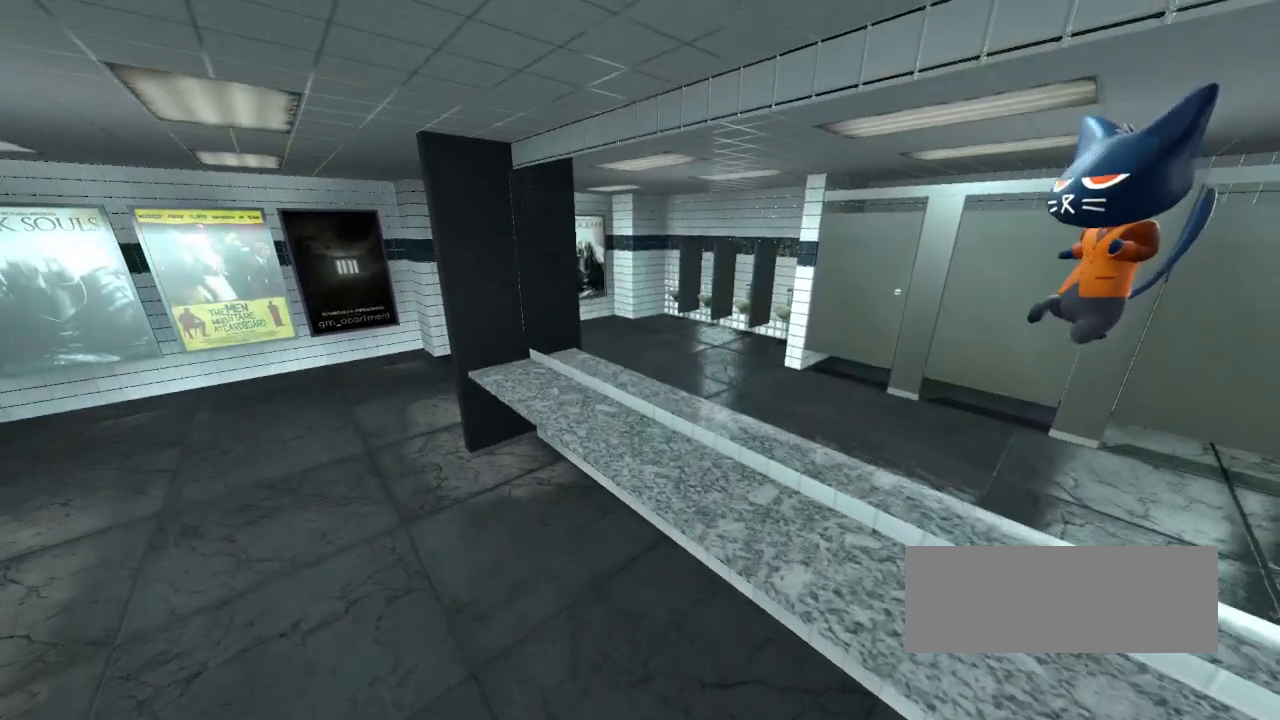
{"keys": [], "events": [[417, "space", "up"]]}
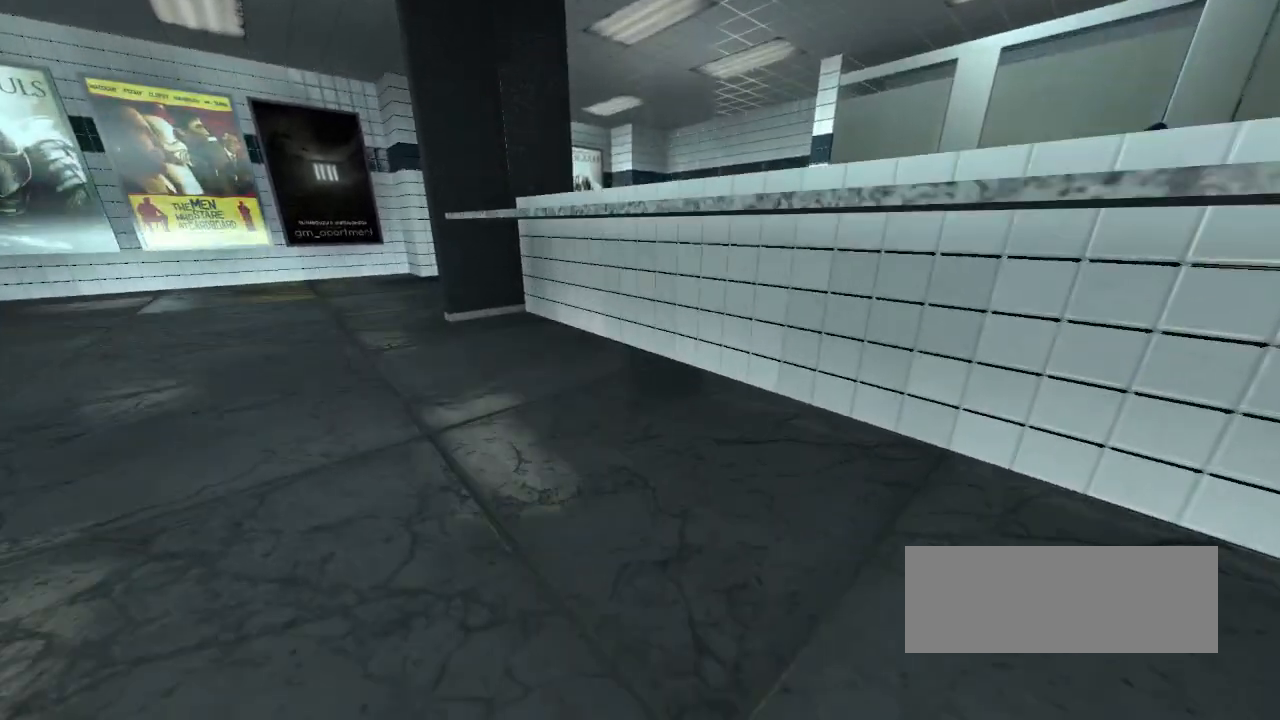
{"keys": ["space"], "events": [[217, "space", "down"]]}
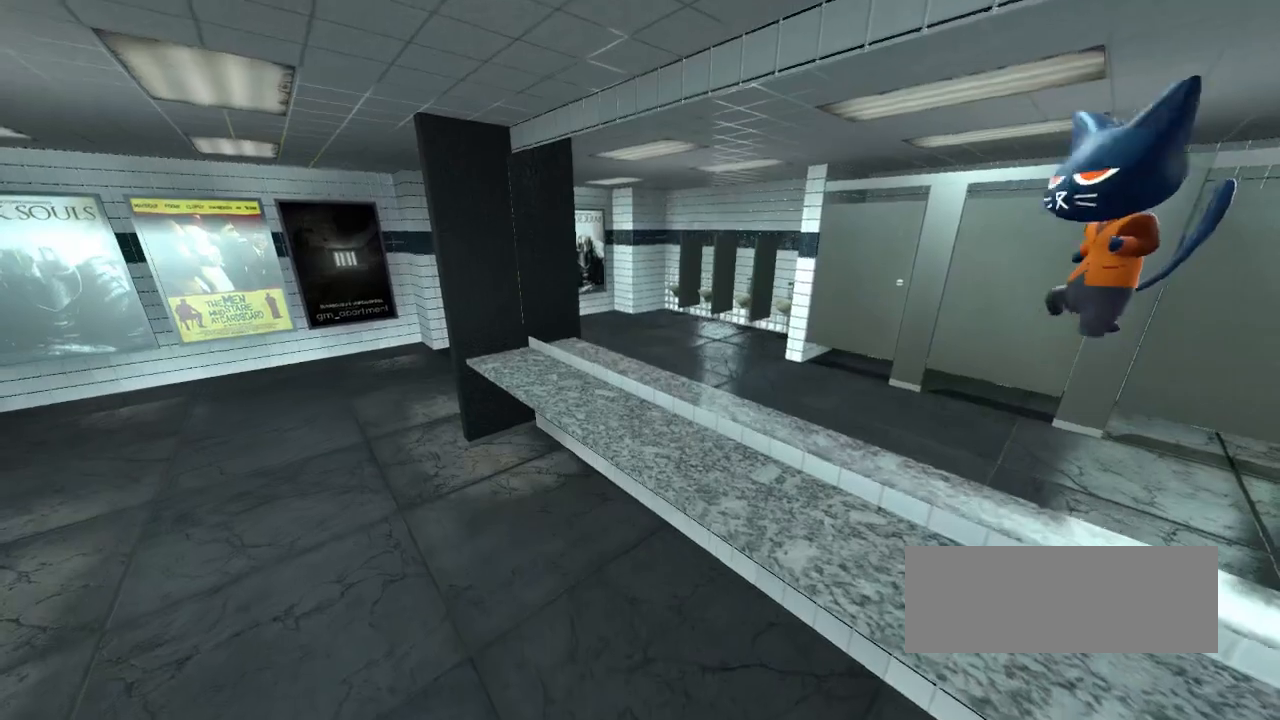
{"keys": [], "events": [[83, "space", "up"]]}
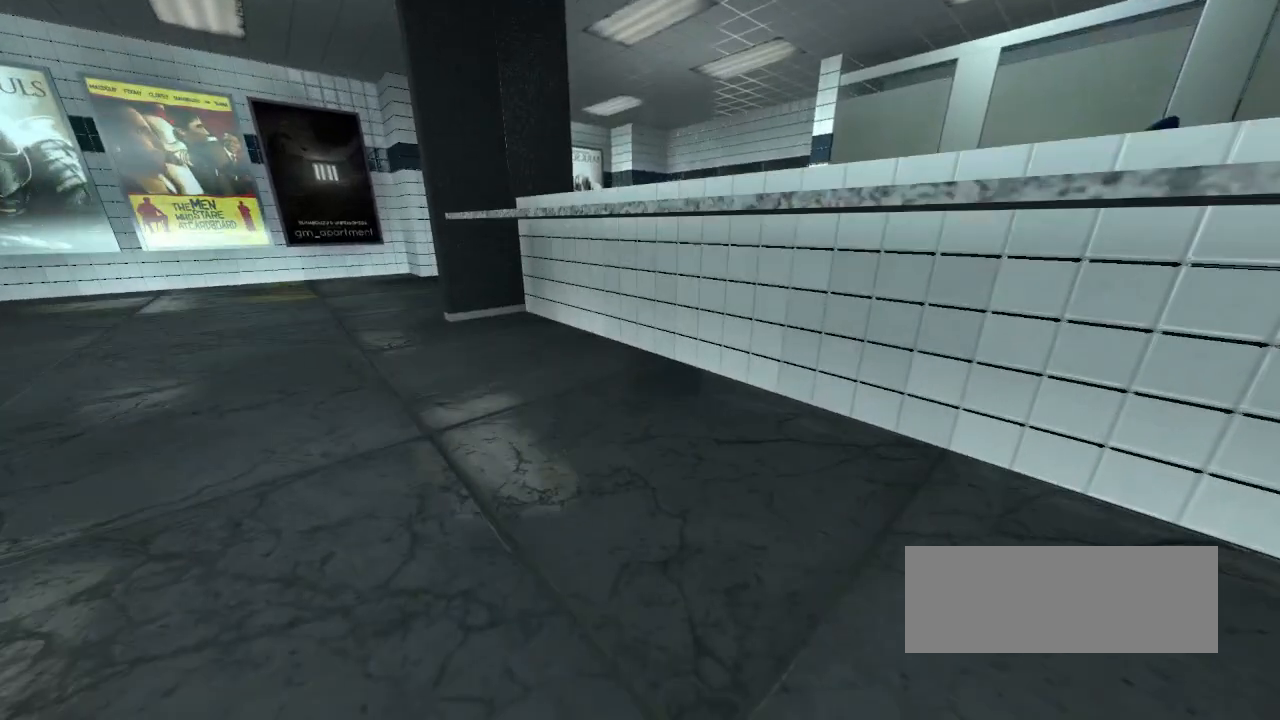
{"keys": [], "events": []}
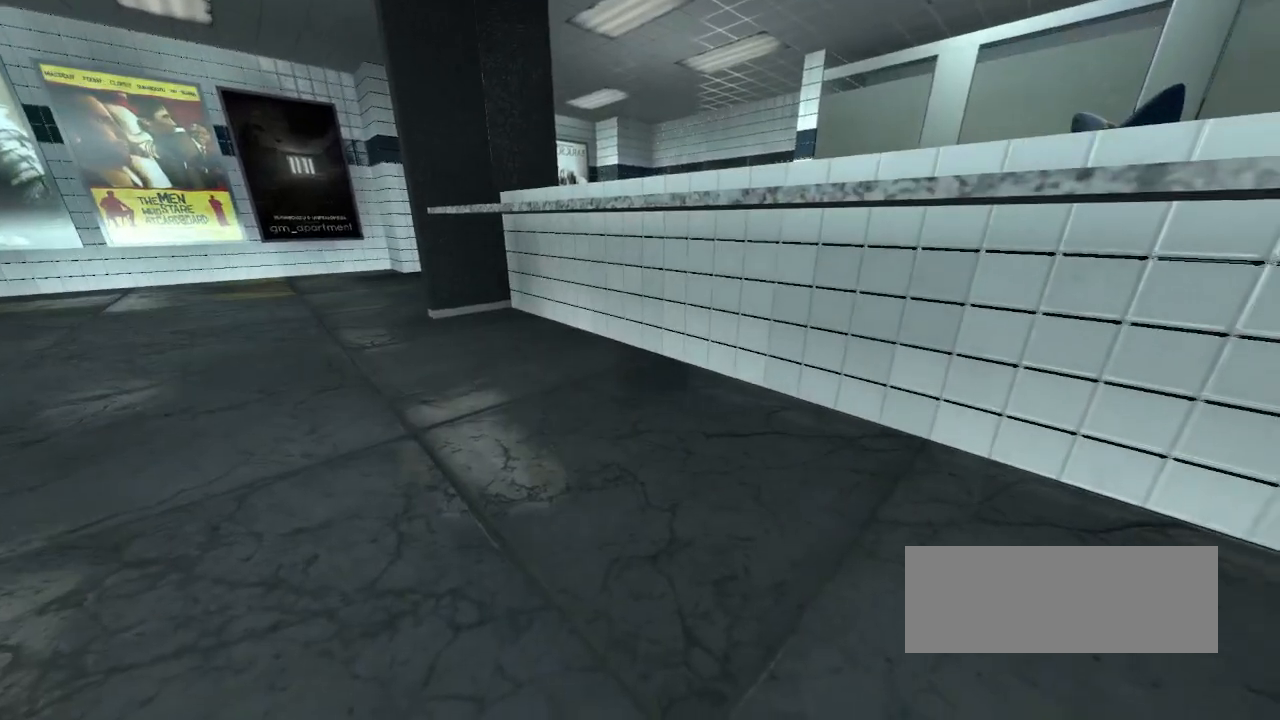
{"keys": ["space"], "events": [[317, "space", "down"]]}
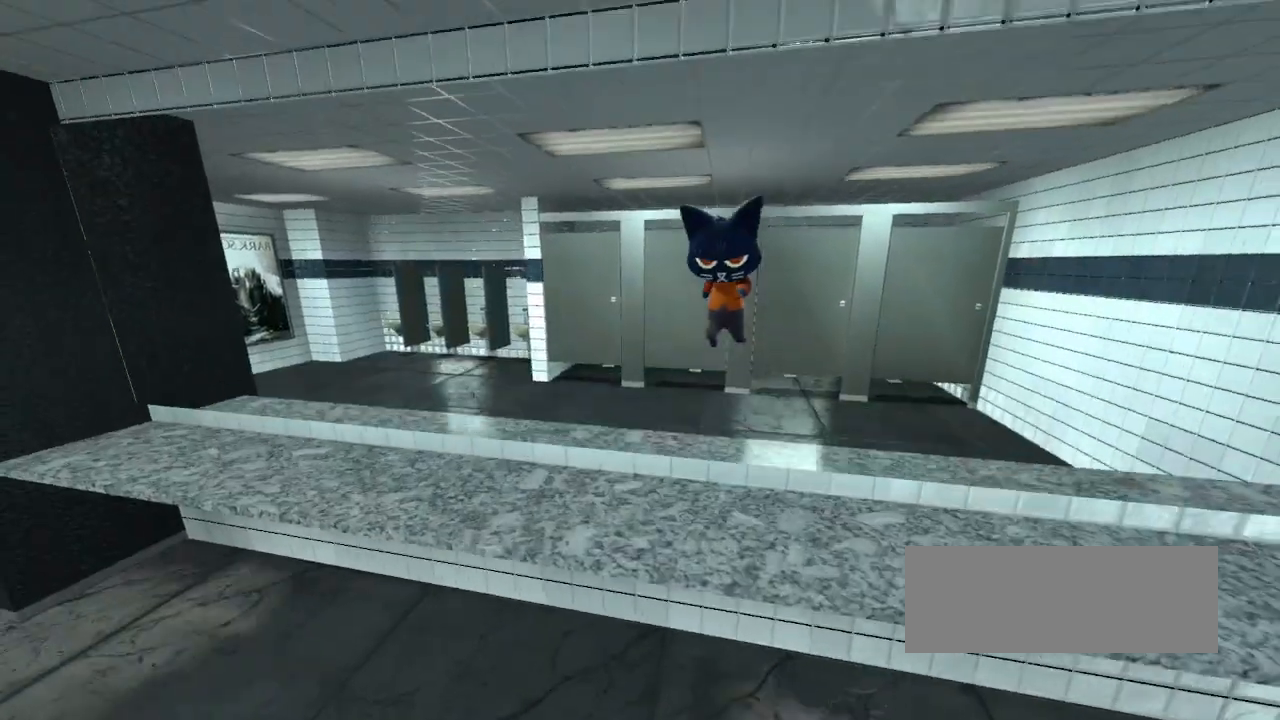
{"keys": [], "events": [[483, "space", "up"]]}
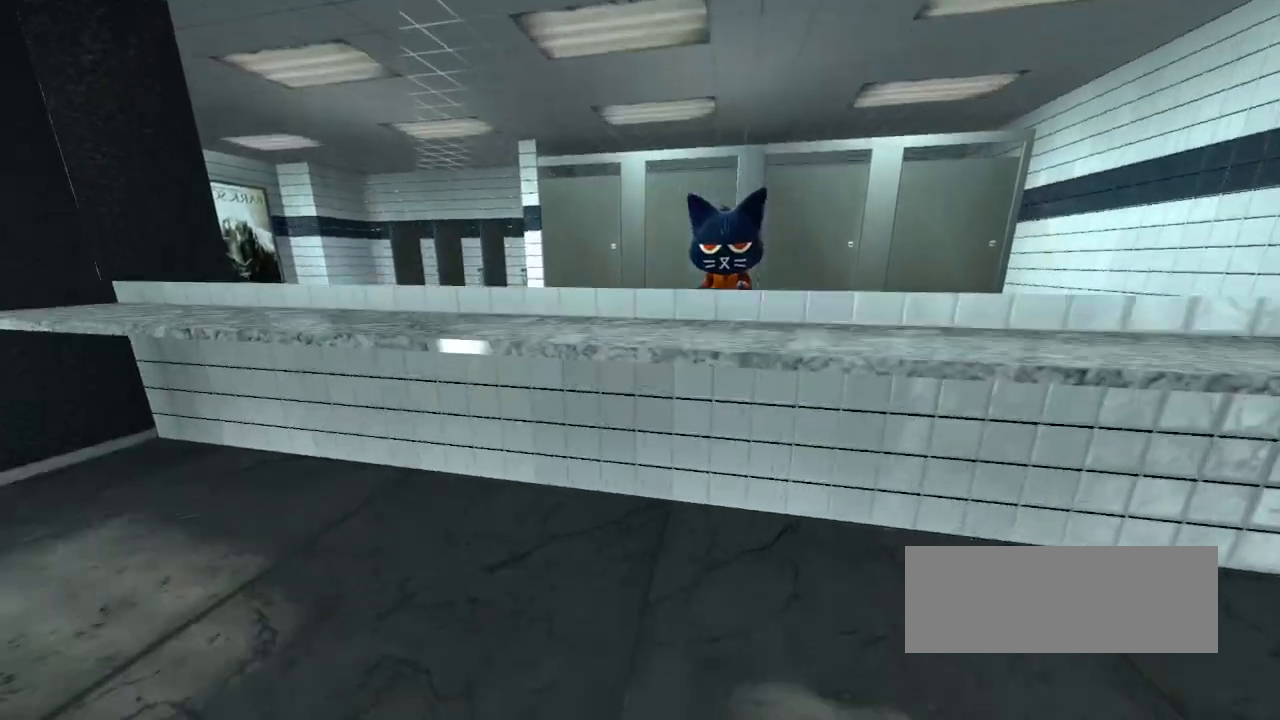
{"keys": ["space"], "events": [[133, "up", "down"], [367, "space", "down"], [417, "up", "up"]]}
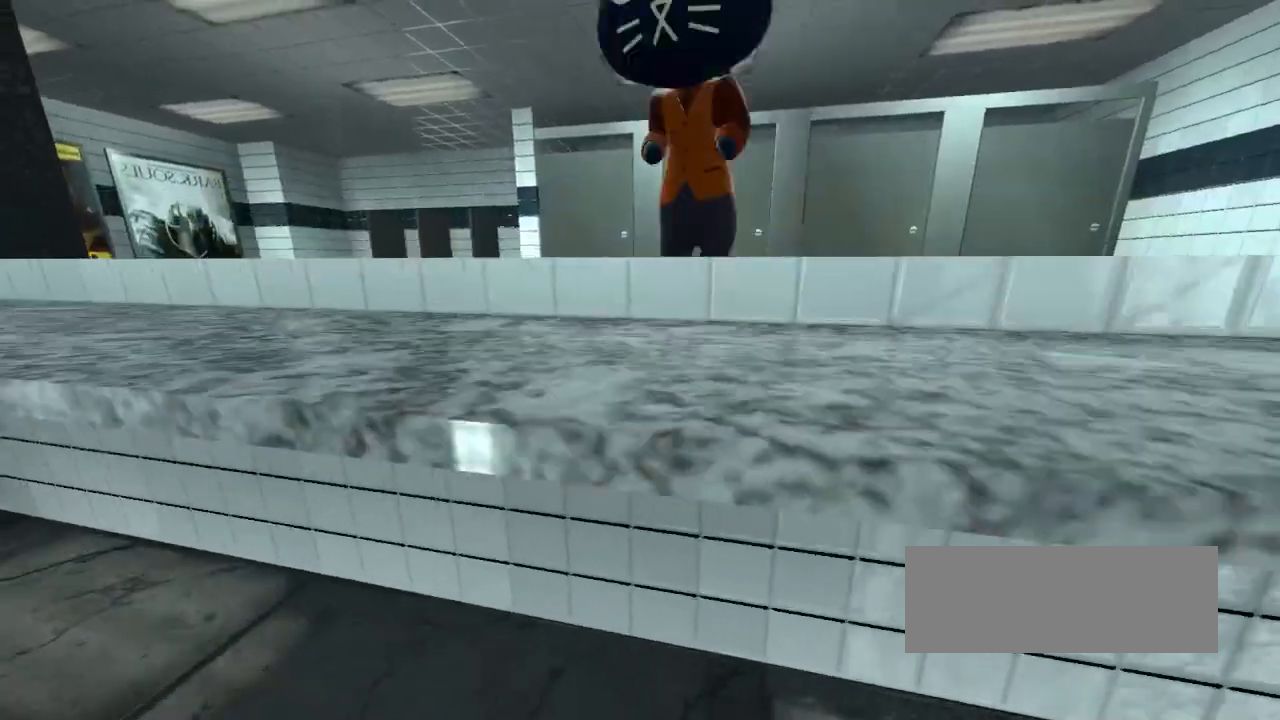
{"keys": [], "events": [[400, "space", "up"]]}
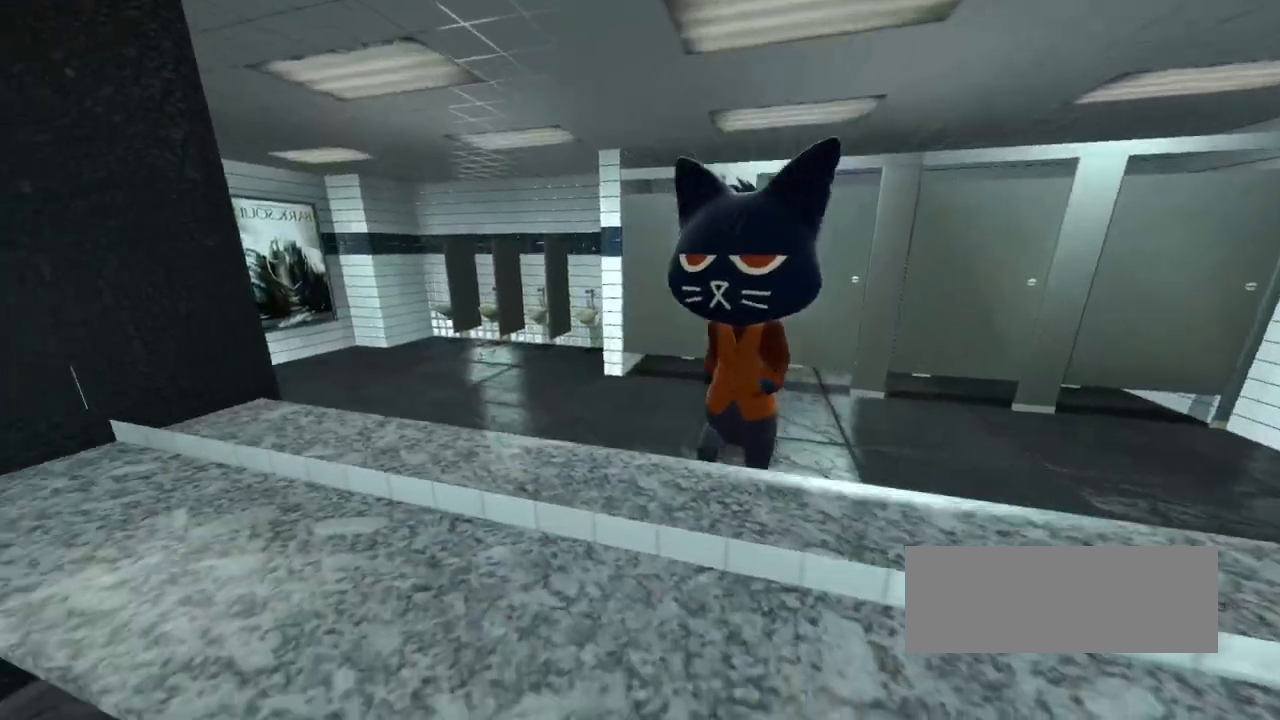
{"keys": [], "events": []}
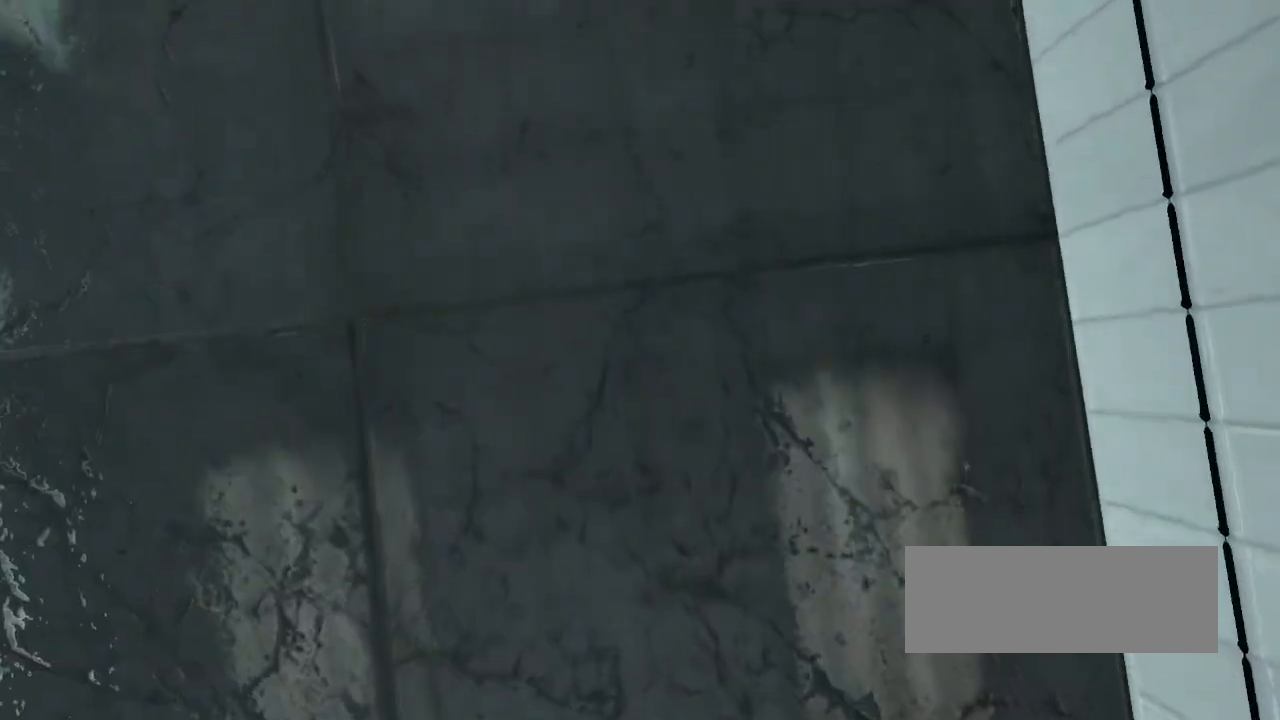
{"keys": ["up"], "events": [[467, "up", "down"]]}
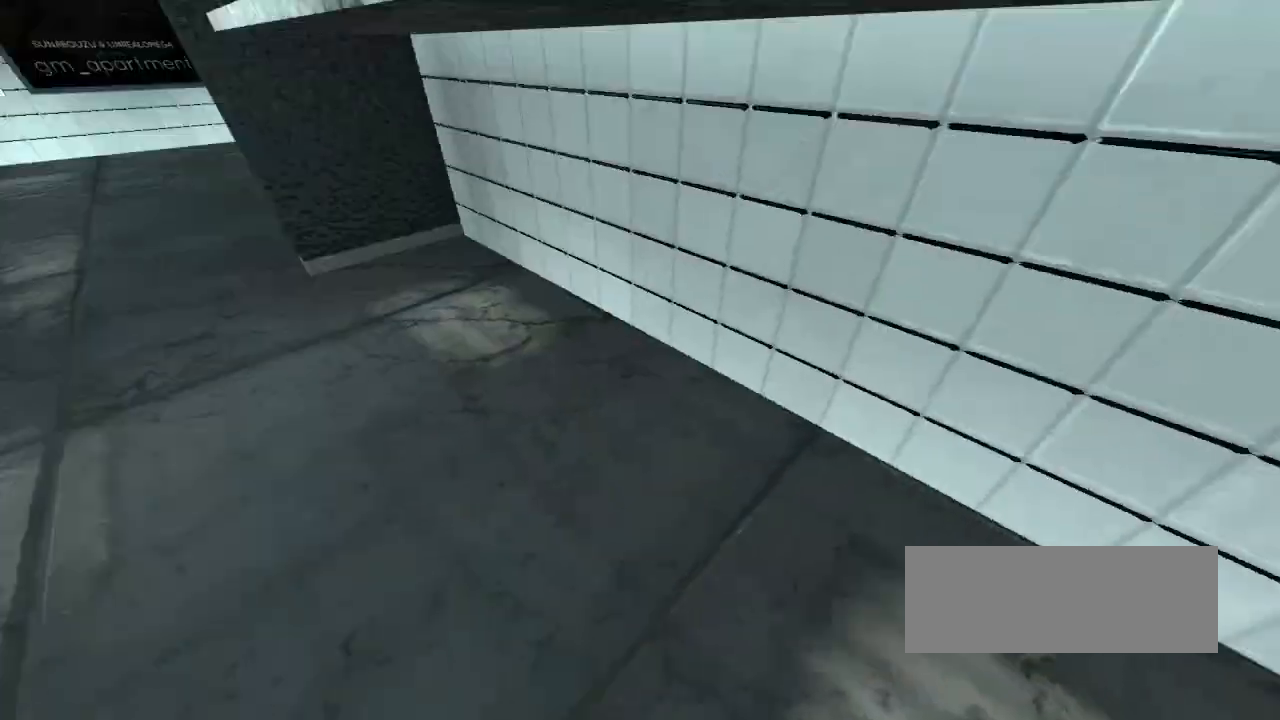
{"keys": ["space"], "events": [[133, "up", "up"], [317, "space", "down"]]}